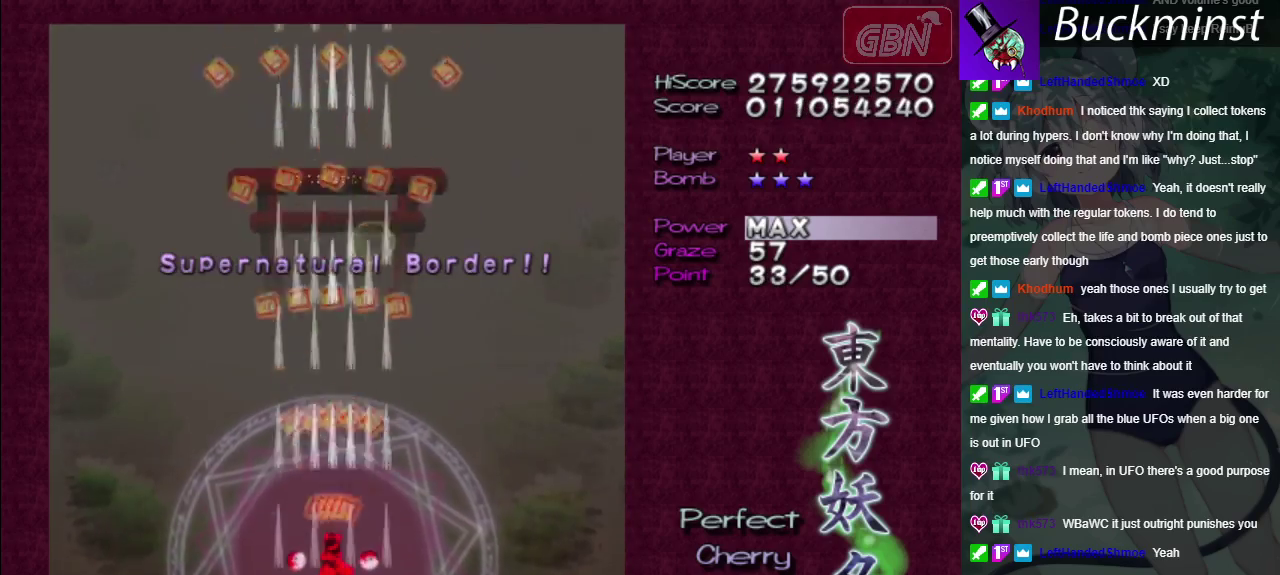
Gameplay with a controller (Xbox layout); each line is a JSON object with the inputs held at the frame after it (dt_ms = milliseconds from this image to that frame). "events" lists button and stick changes between this image and that frame as [ms after this image, input, new state], when the widget could be followed in between. Not read: L3 R3.
{"dt_ms": 500, "buttons": ["A"], "left_stick": "center", "right_stick": "center", "events": []}
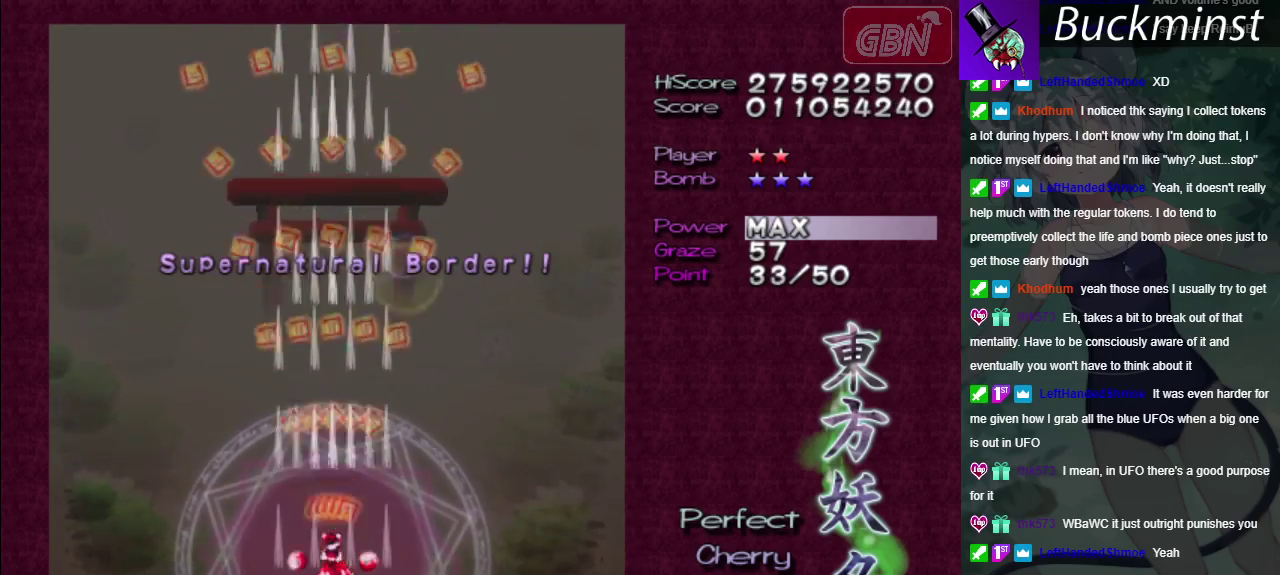
{"dt_ms": 400, "buttons": ["A", "X"], "left_stick": "center", "right_stick": "center", "events": [[400, "X", "down"]]}
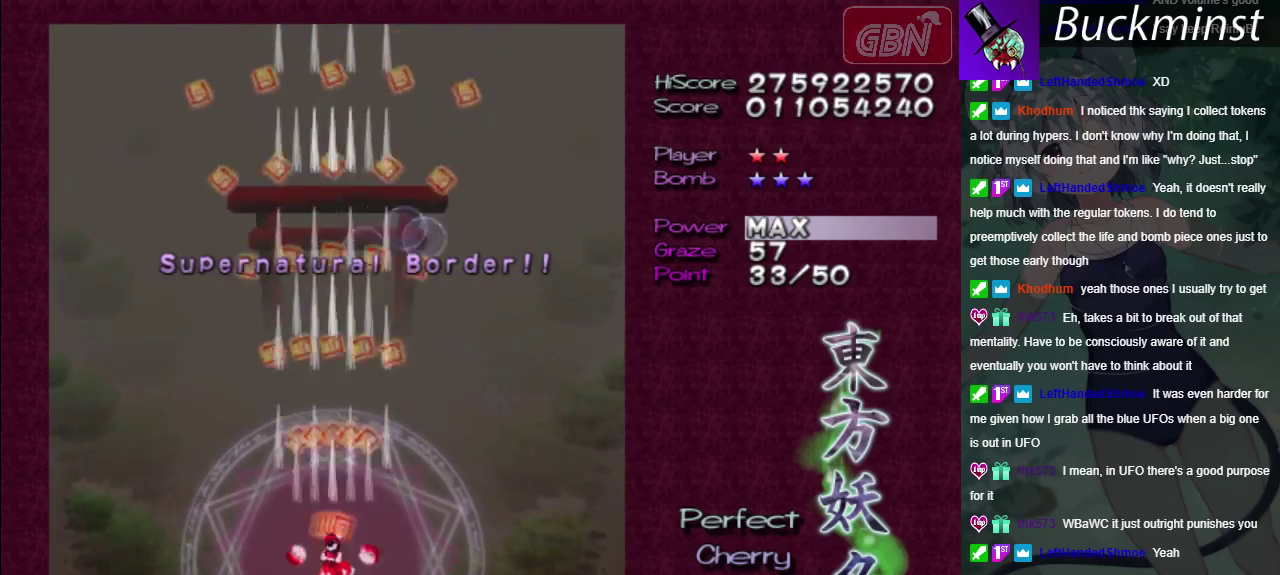
{"dt_ms": 100, "buttons": ["A"], "left_stick": "center", "right_stick": "center", "events": [[100, "X", "up"]]}
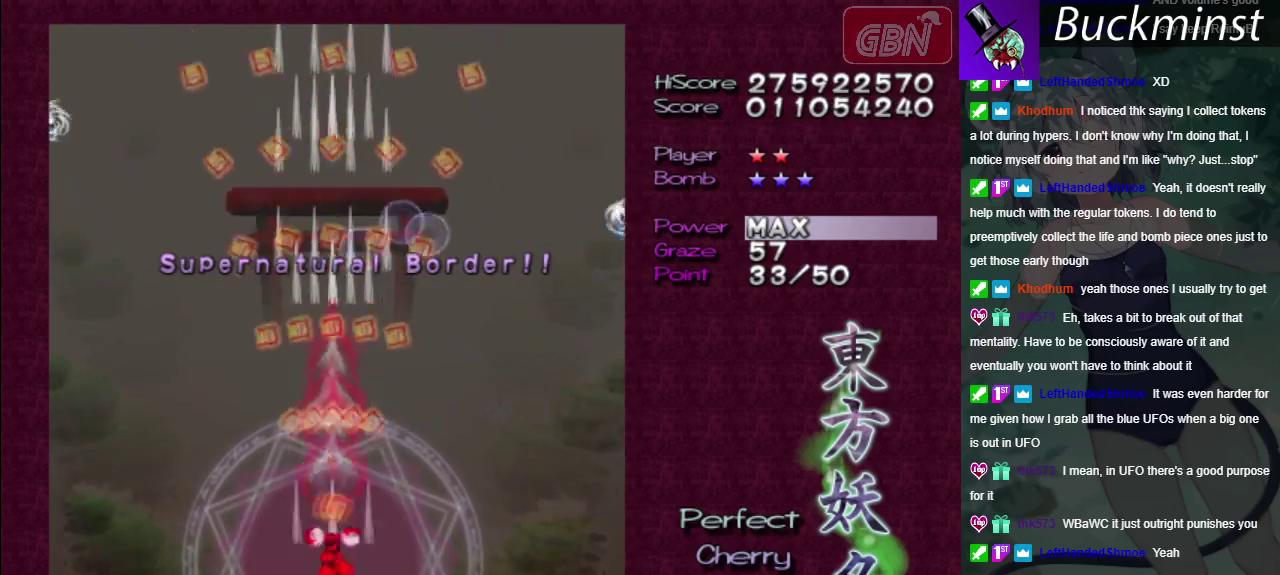
{"dt_ms": 400, "buttons": ["A", "X"], "left_stick": "center", "right_stick": "center", "events": [[317, "X", "down"]]}
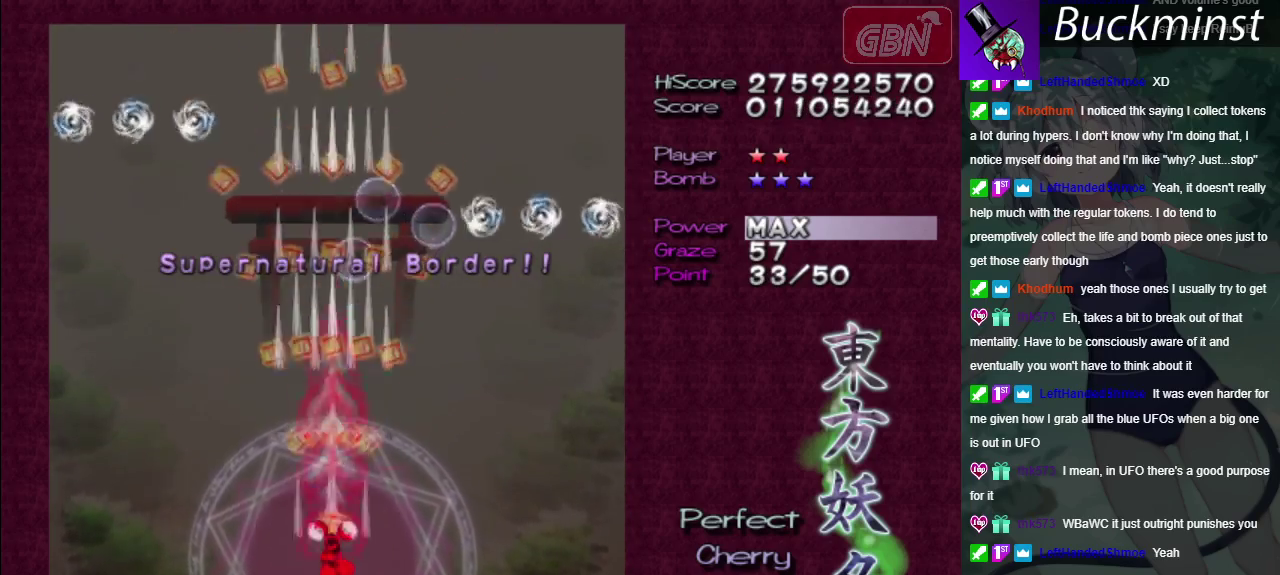
{"dt_ms": 100, "buttons": [], "left_stick": "center", "right_stick": "center", "events": [[17, "X", "up"], [67, "A", "up"]]}
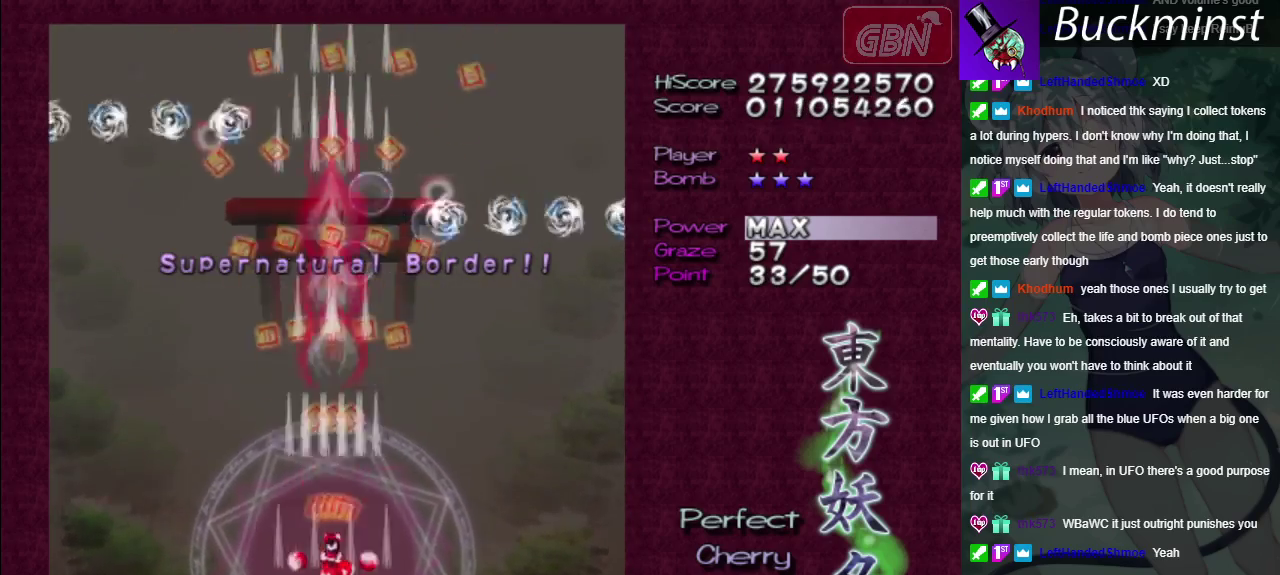
{"dt_ms": 100, "buttons": ["A"], "left_stick": "center", "right_stick": "center", "events": [[83, "A", "down"]]}
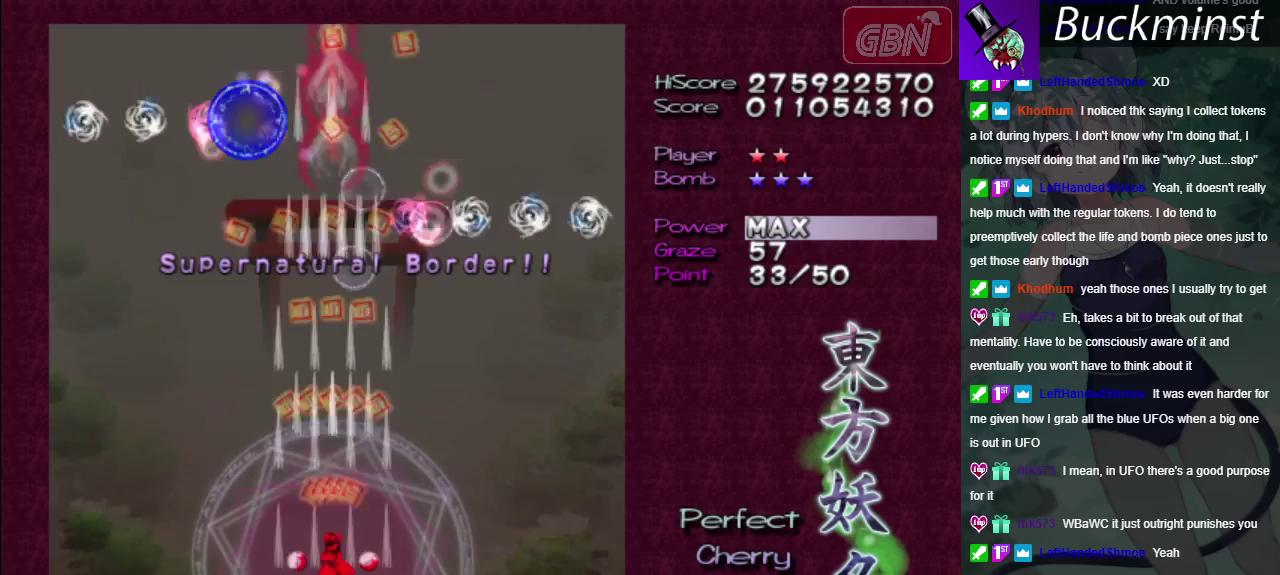
{"dt_ms": 400, "buttons": ["A"], "left_stick": "center", "right_stick": "center", "events": []}
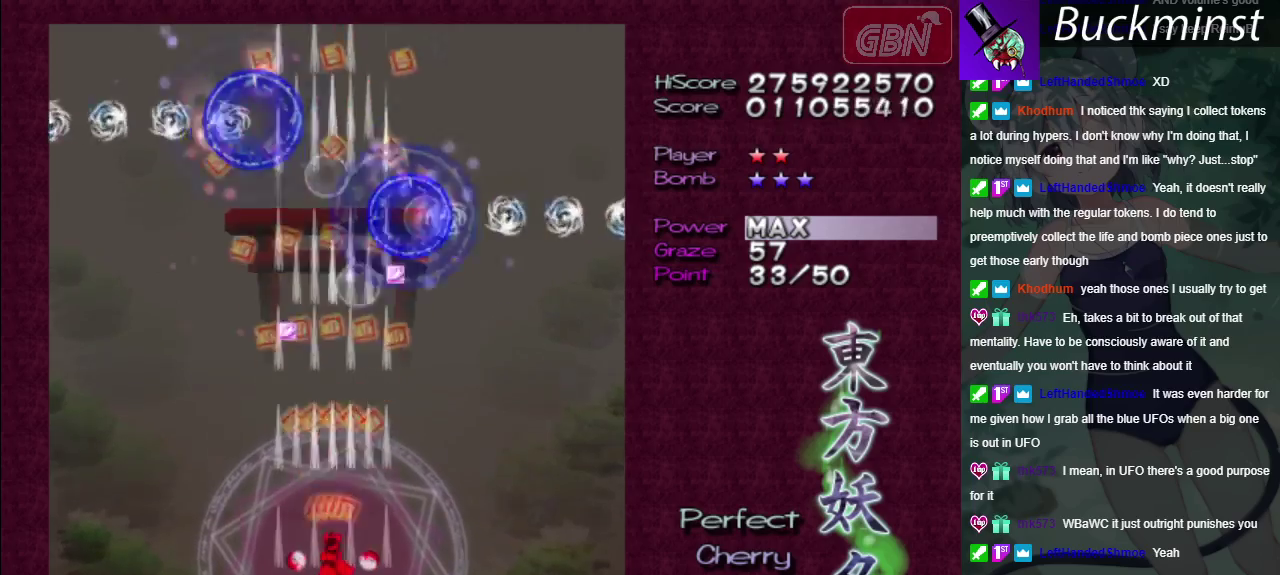
{"dt_ms": 500, "buttons": ["A"], "left_stick": "center", "right_stick": "center", "events": []}
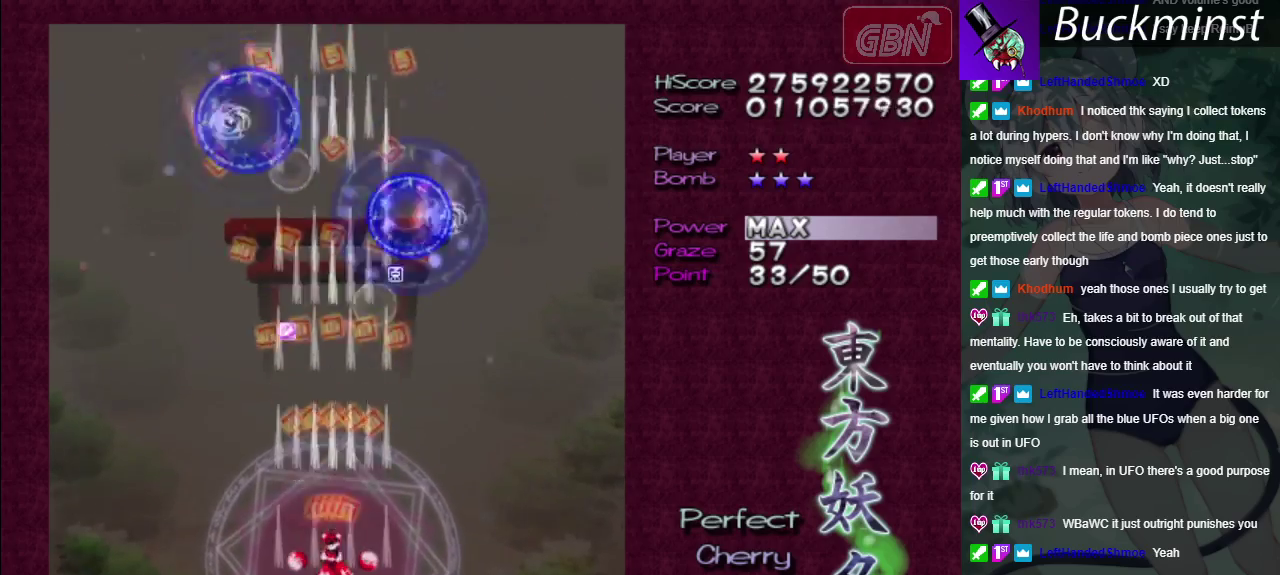
{"dt_ms": 500, "buttons": ["A"], "left_stick": "center", "right_stick": "center", "events": []}
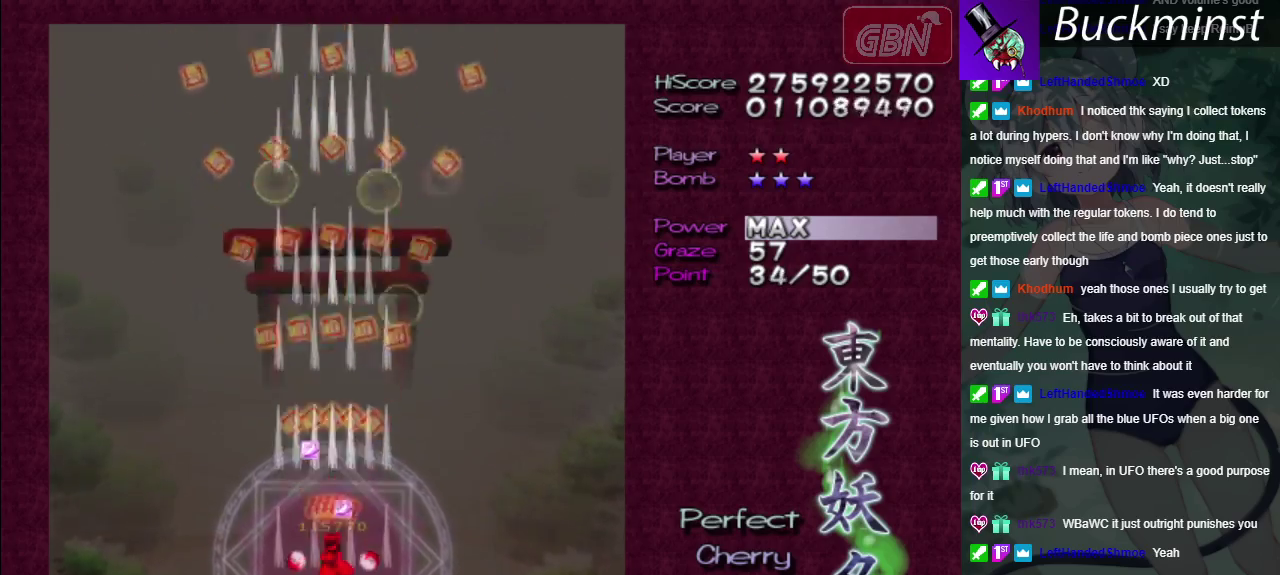
{"dt_ms": 500, "buttons": ["A"], "left_stick": "center", "right_stick": "center", "events": []}
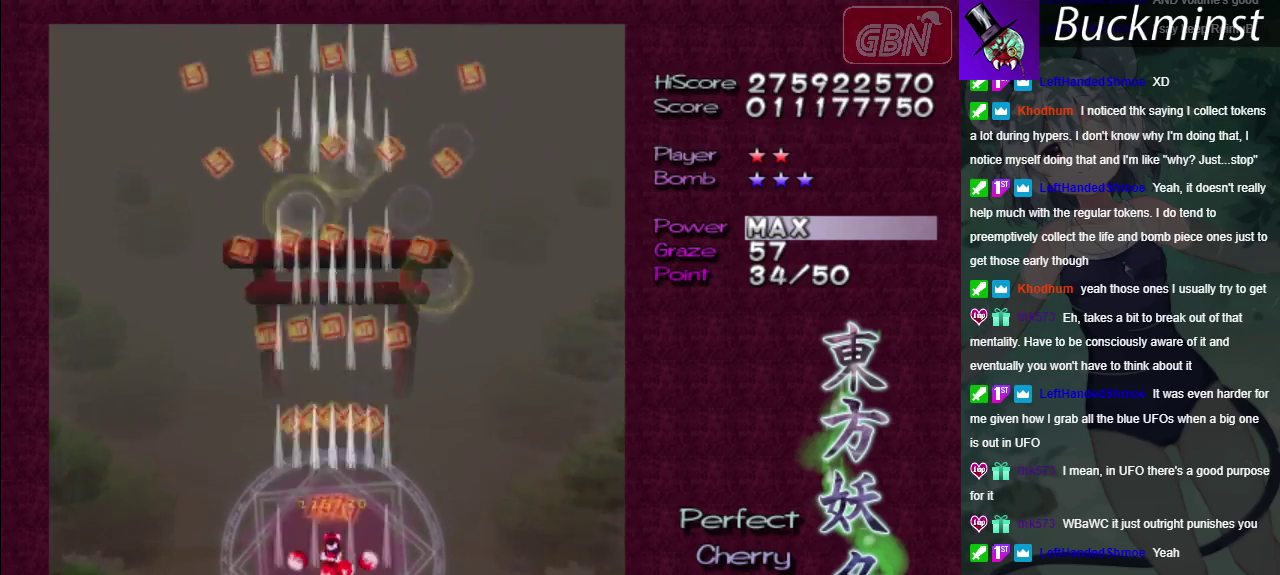
{"dt_ms": 500, "buttons": ["A"], "left_stick": "center", "right_stick": "center", "events": []}
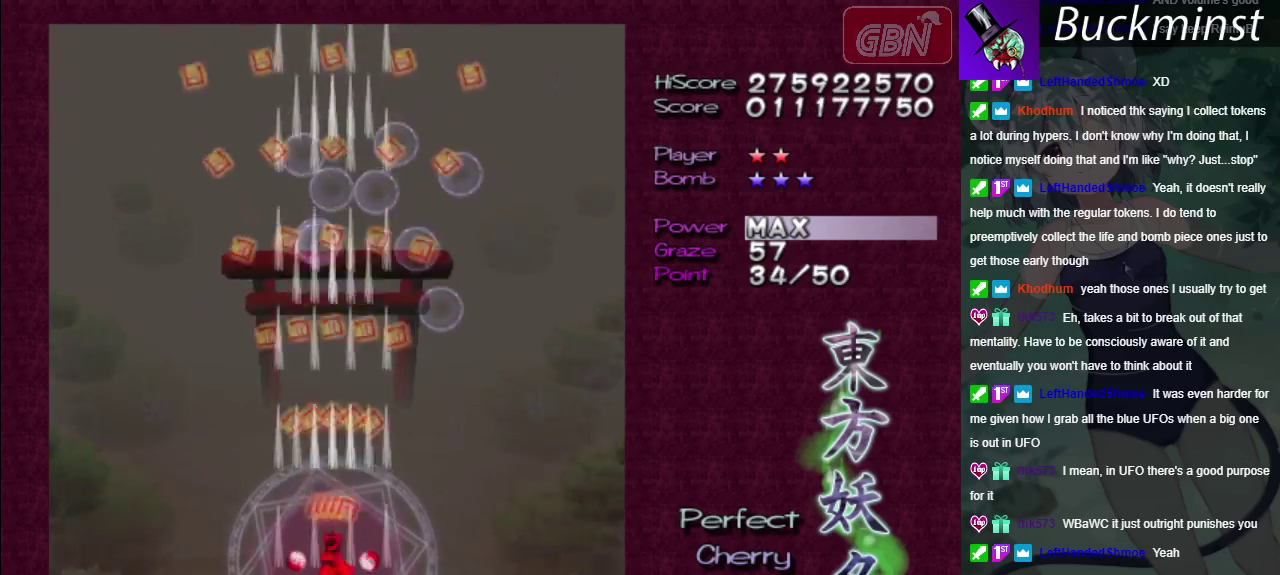
{"dt_ms": 500, "buttons": ["A"], "left_stick": "down", "right_stick": "center", "events": [[500, "left_stick", "down"]]}
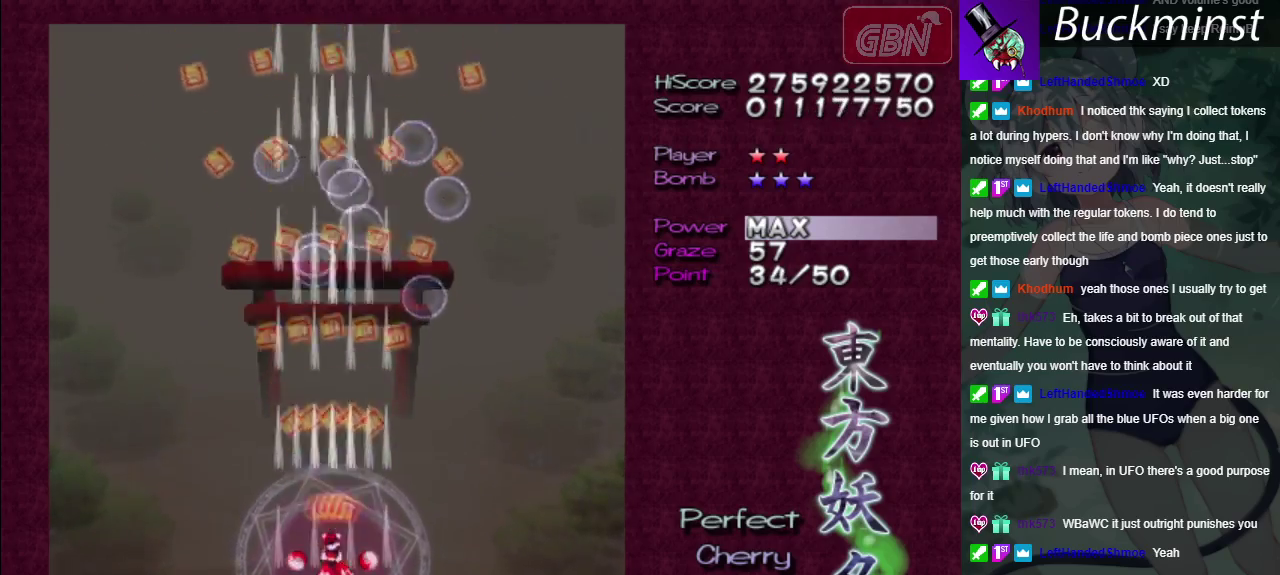
{"dt_ms": 500, "buttons": ["A"], "left_stick": "center", "right_stick": "center", "events": [[267, "left_stick", "center"]]}
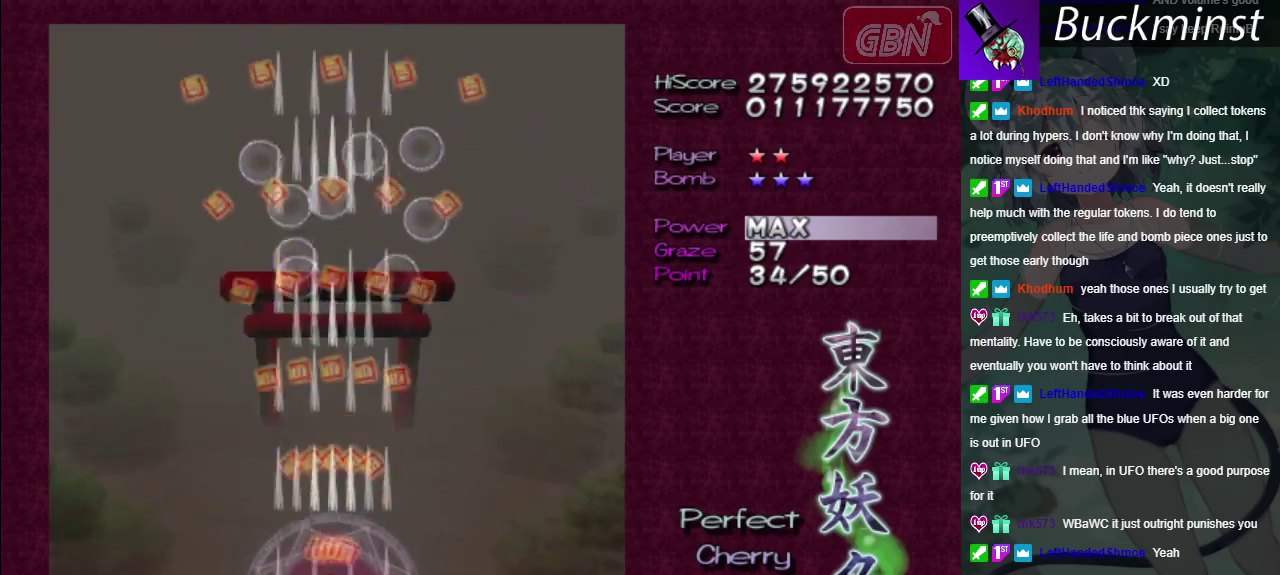
{"dt_ms": 500, "buttons": ["A"], "left_stick": "center", "right_stick": "center", "events": []}
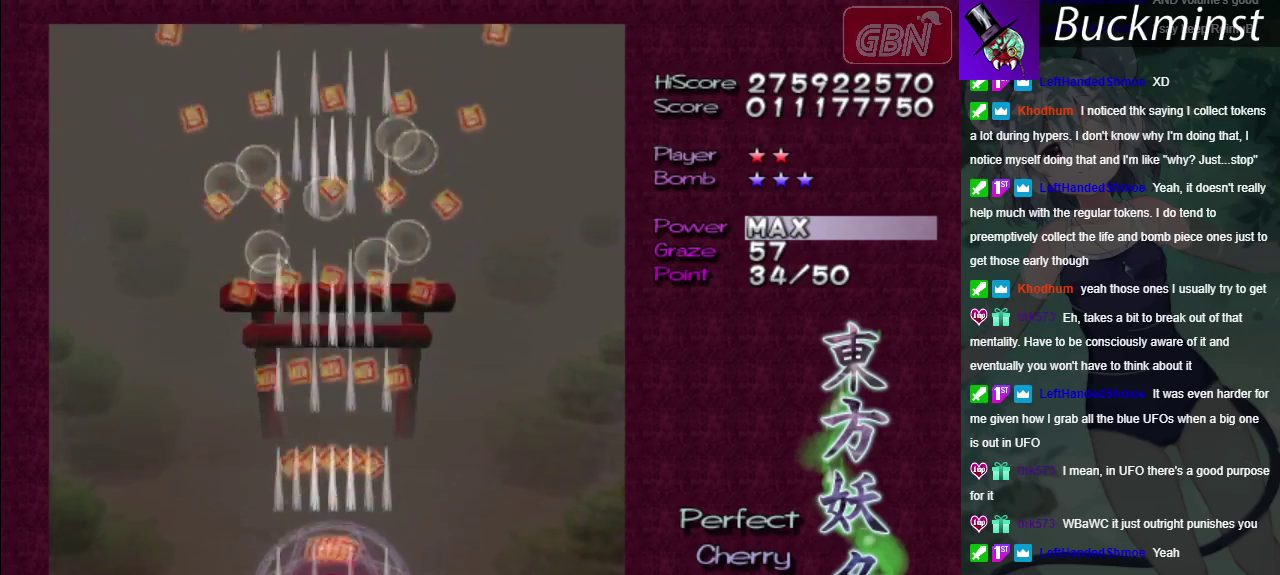
{"dt_ms": 500, "buttons": ["A"], "left_stick": "center", "right_stick": "center", "events": [[267, "left_stick", "down"], [483, "left_stick", "center"]]}
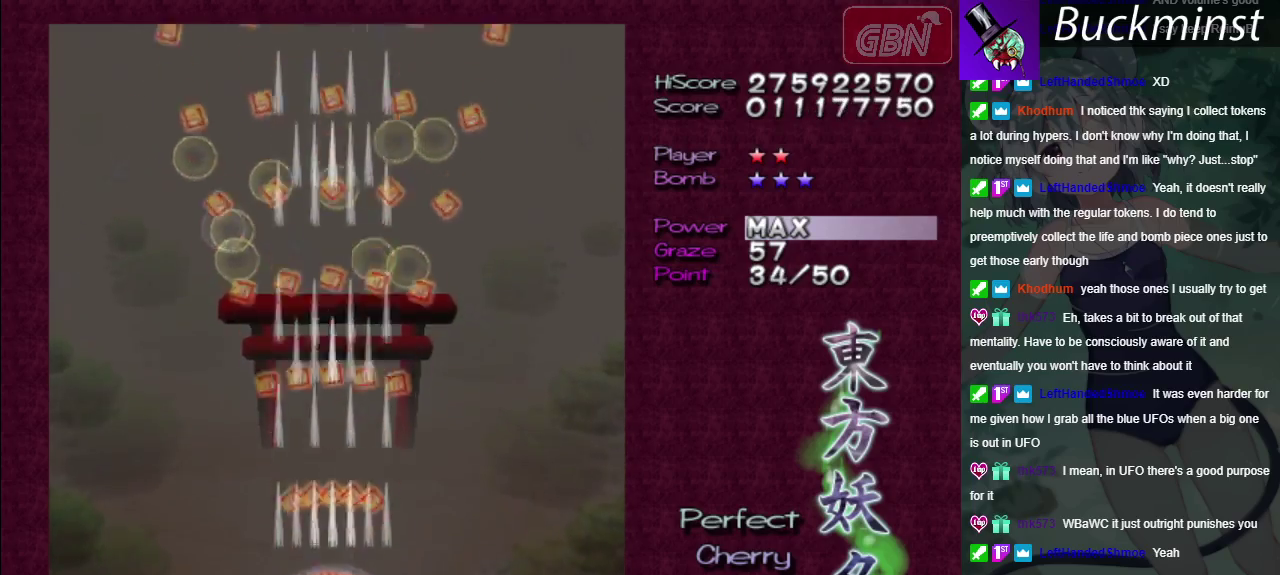
{"dt_ms": 500, "buttons": ["A"], "left_stick": "center", "right_stick": "center", "events": []}
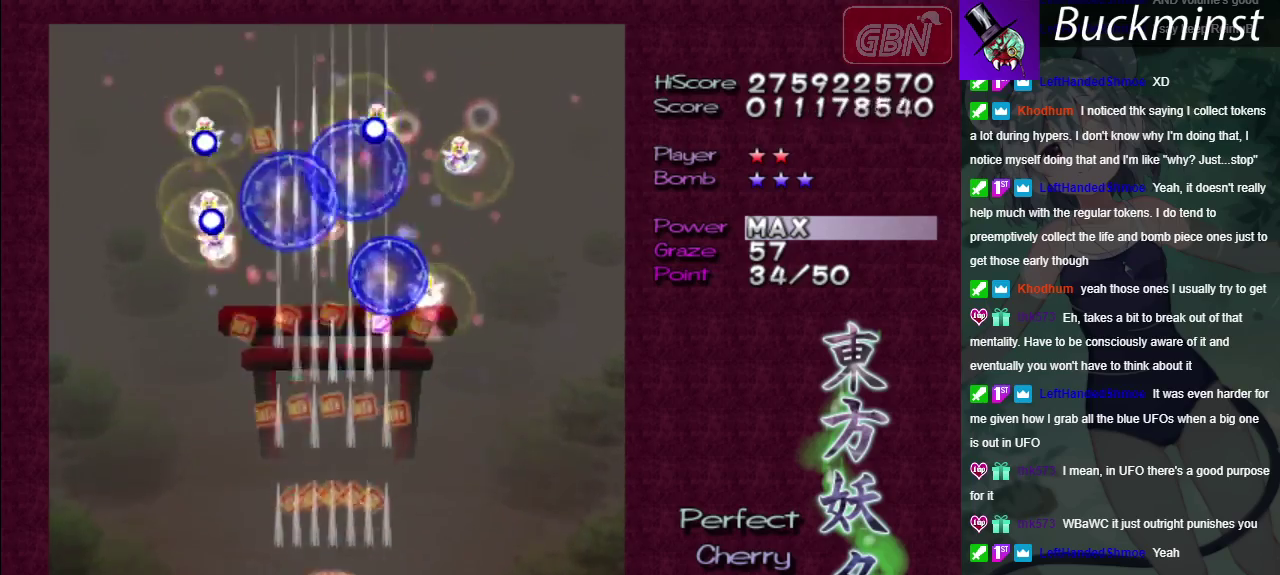
{"dt_ms": 500, "buttons": ["A"], "left_stick": "center", "right_stick": "center", "events": []}
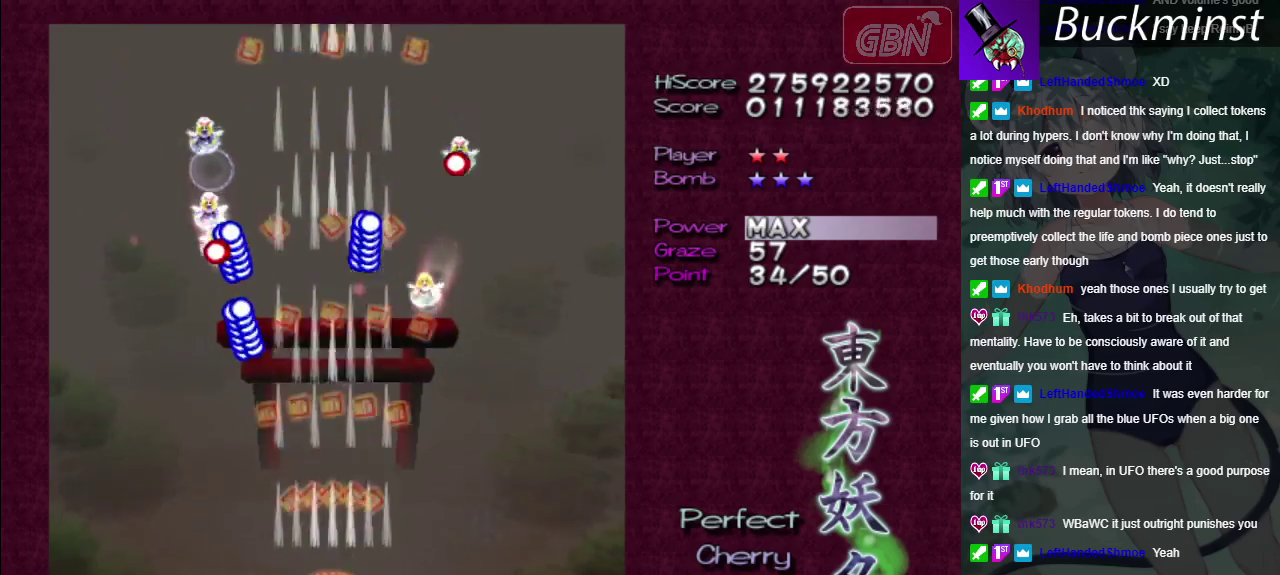
{"dt_ms": 600, "buttons": ["A"], "left_stick": "left", "right_stick": "center", "events": [[567, "left_stick", "left"]]}
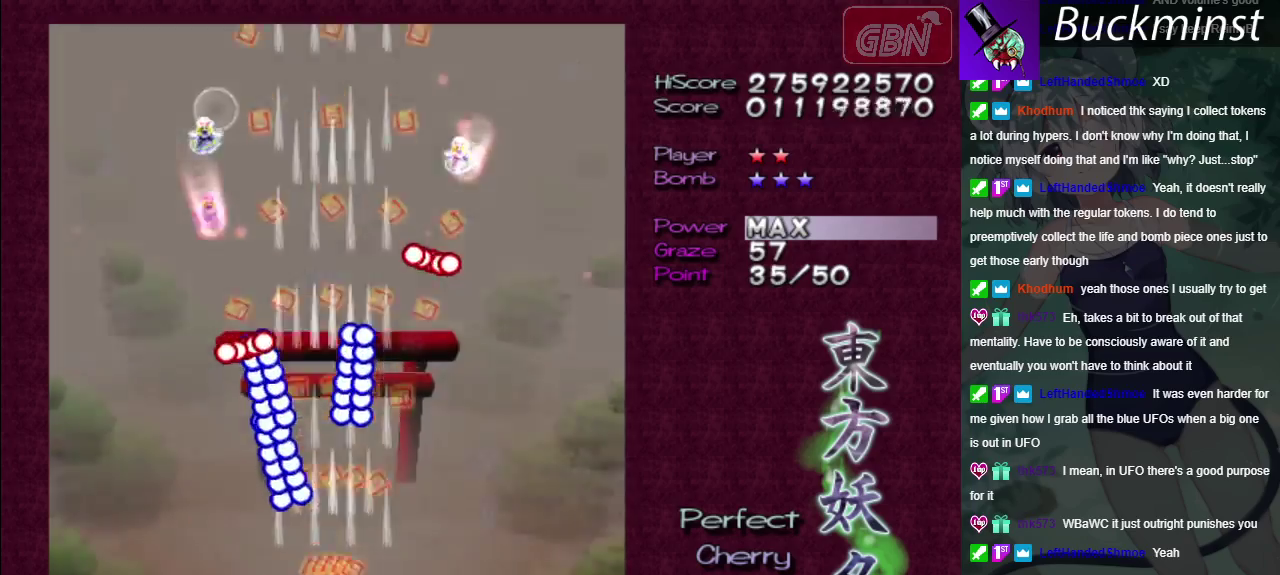
{"dt_ms": 400, "buttons": ["A"], "left_stick": "left", "right_stick": "center", "events": [[133, "left_stick", "center"], [333, "left_stick", "left"]]}
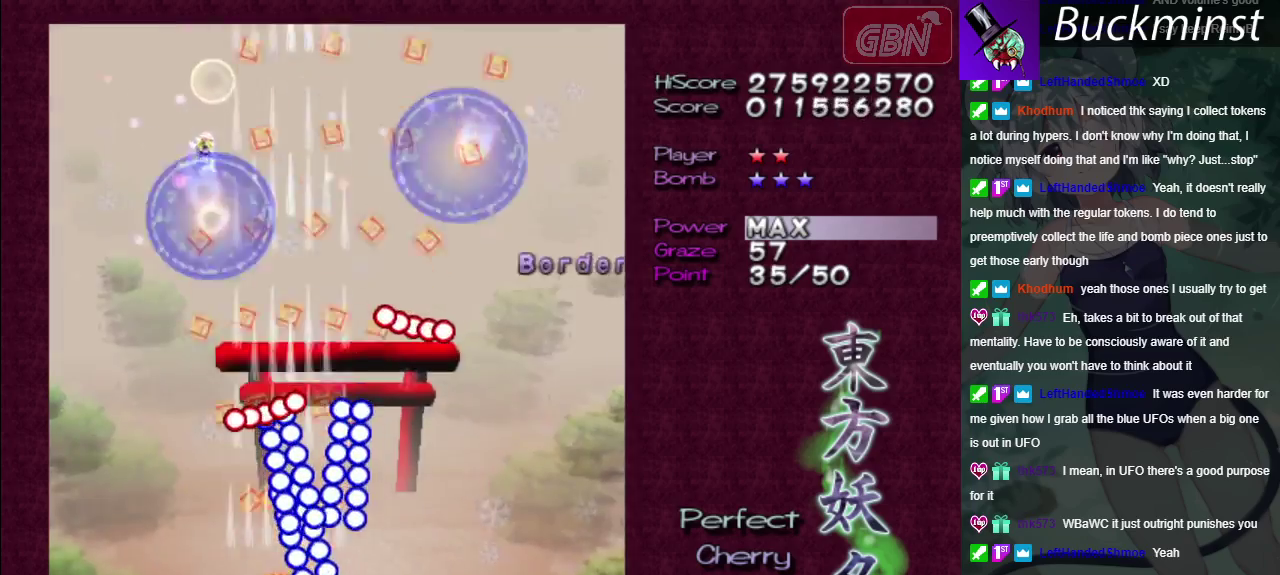
{"dt_ms": 700, "buttons": ["A"], "left_stick": "up", "right_stick": "center", "events": [[33, "left_stick", "center"], [250, "left_stick", "up-left"], [633, "left_stick", "up"]]}
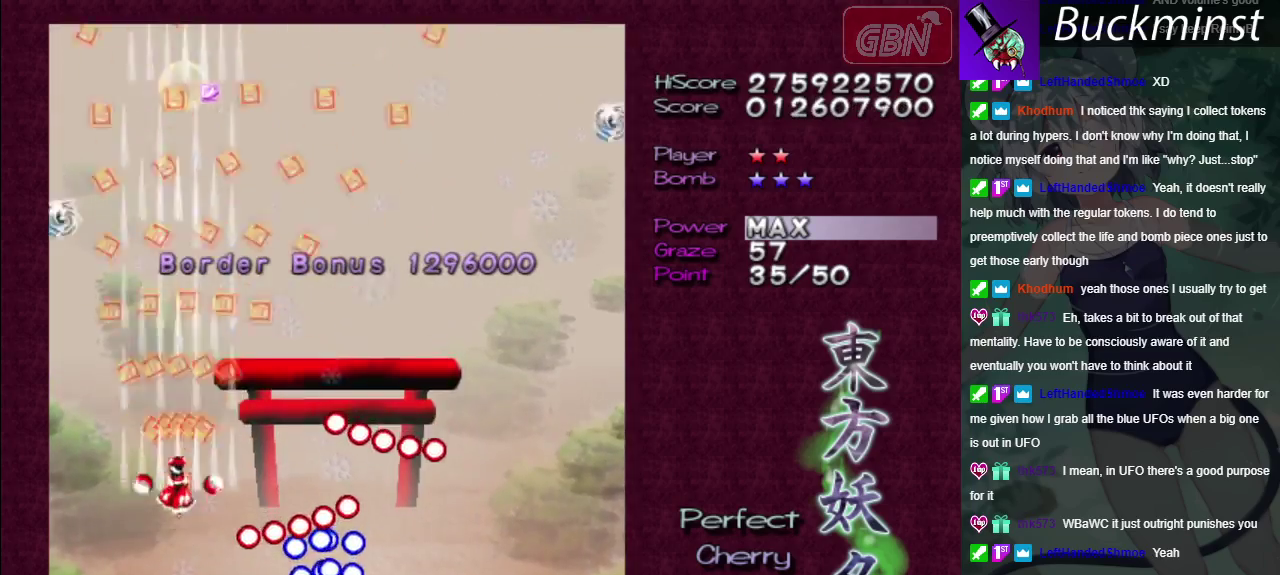
{"dt_ms": 300, "buttons": ["A"], "left_stick": "right", "right_stick": "center", "events": [[133, "left_stick", "up-right"], [300, "left_stick", "right"]]}
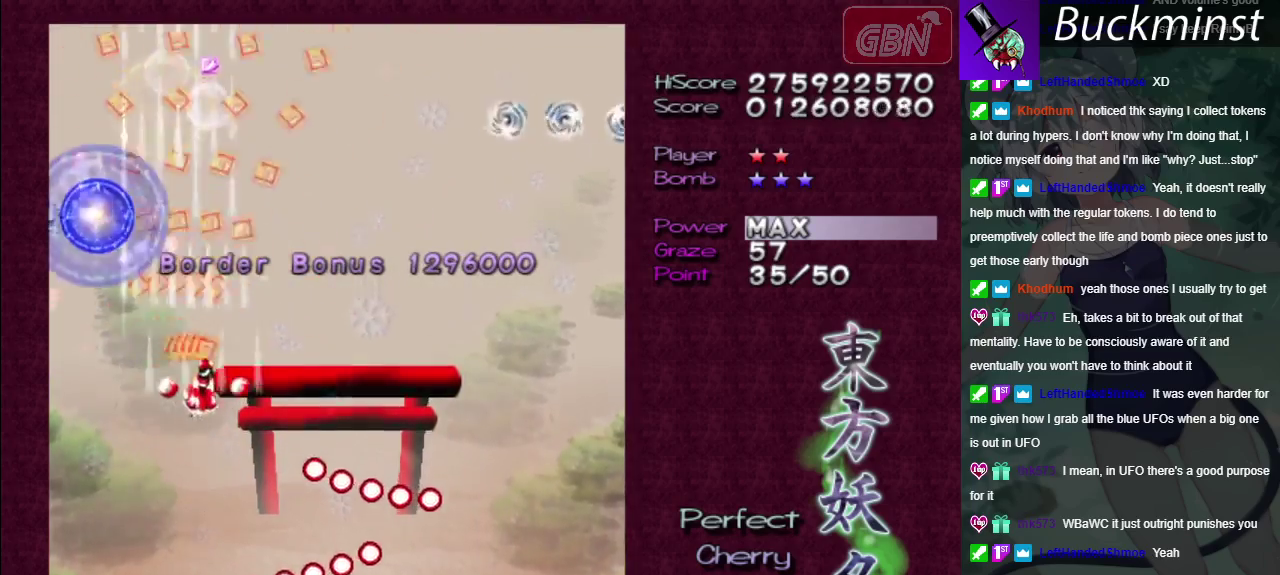
{"dt_ms": 500, "buttons": ["A"], "left_stick": "down", "right_stick": "center"}
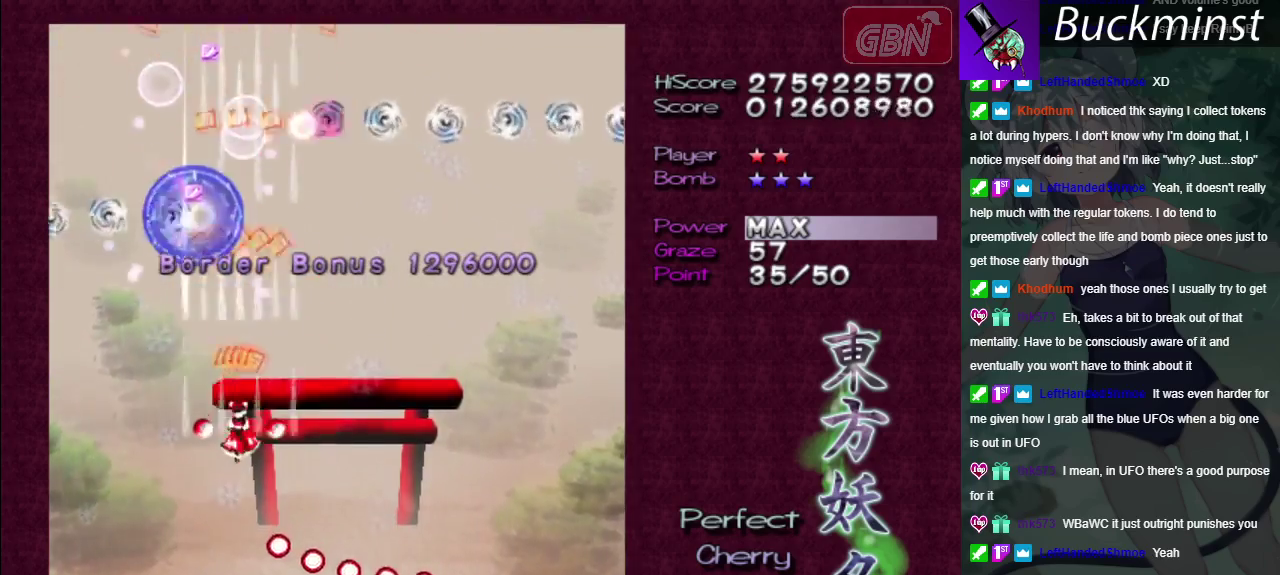
{"dt_ms": 500, "buttons": ["A"], "left_stick": "center", "right_stick": "center", "events": [[100, "left_stick", "center"]]}
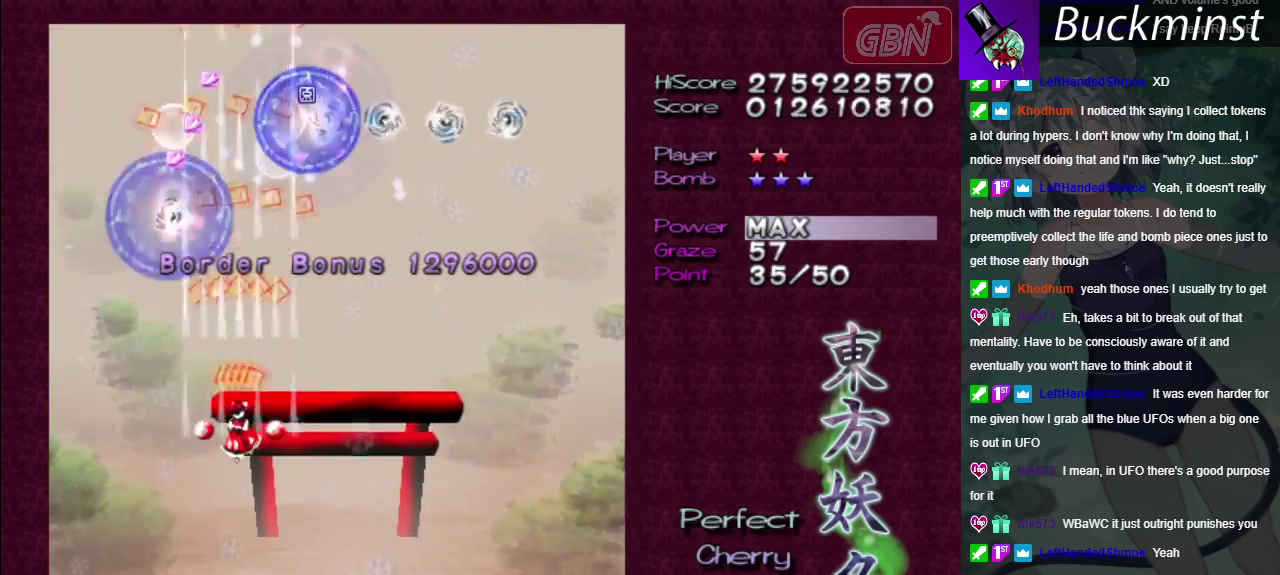
{"dt_ms": 500, "buttons": ["A"], "left_stick": "center", "right_stick": "center", "events": []}
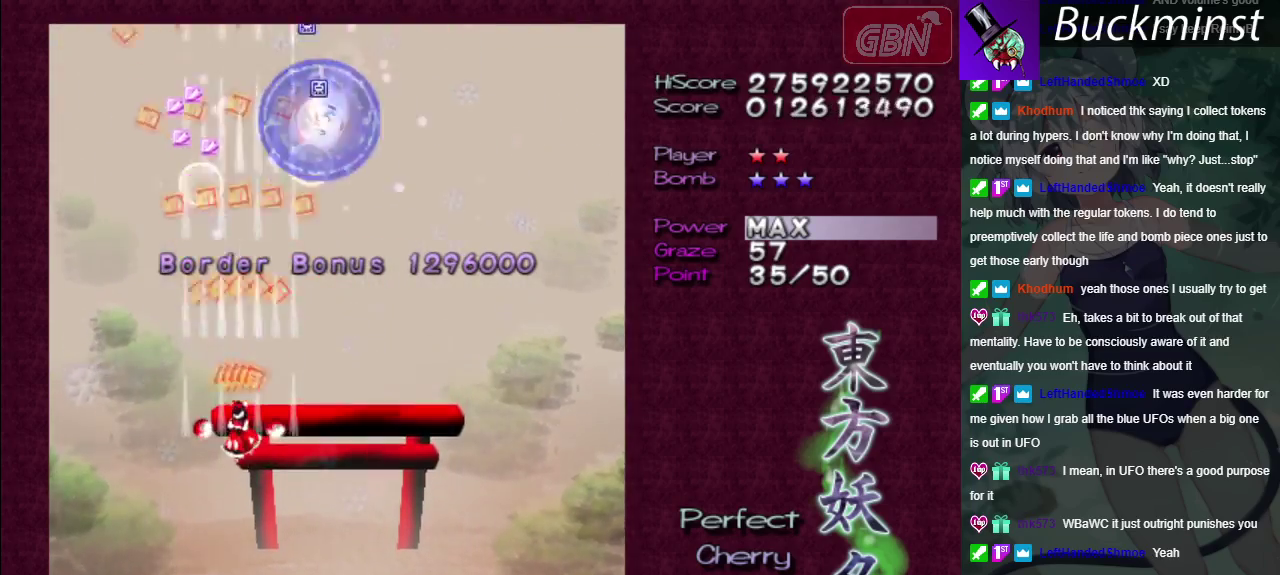
{"dt_ms": 600, "buttons": ["A"], "left_stick": "left", "right_stick": "center", "events": [[600, "left_stick", "left"]]}
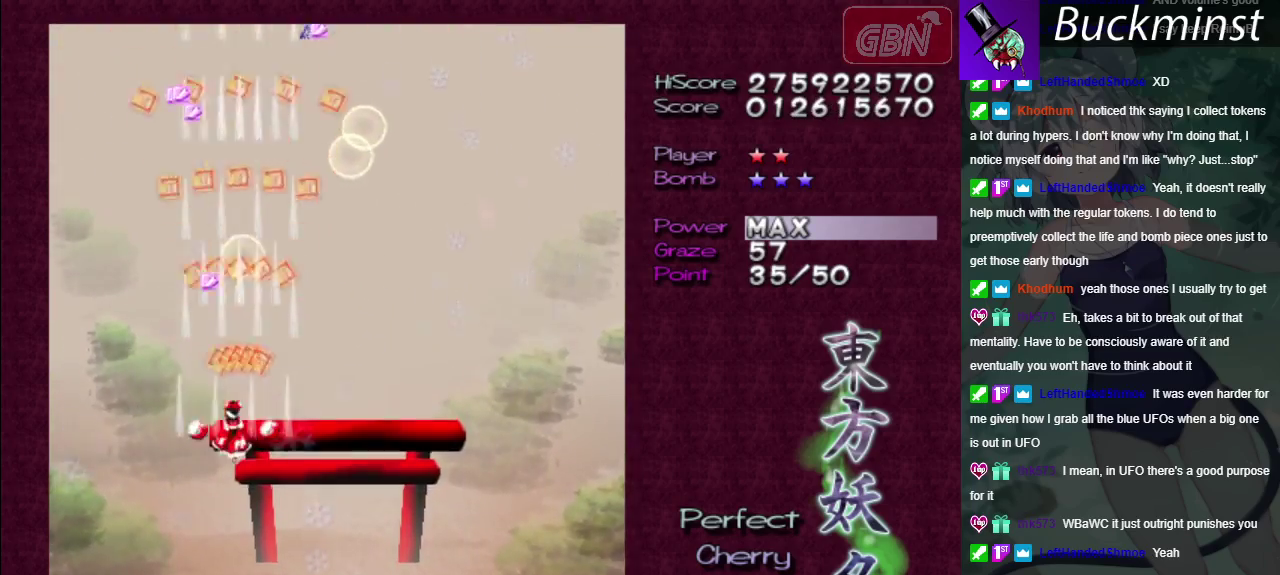
{"dt_ms": 400, "buttons": ["A"], "left_stick": "up-right", "right_stick": "center"}
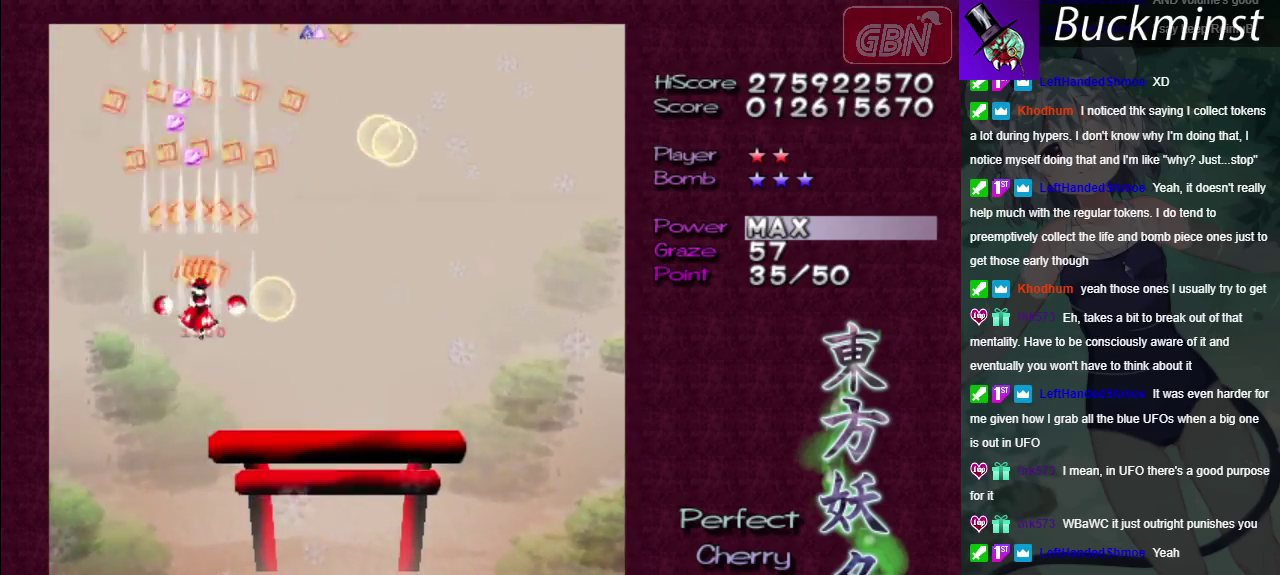
{"dt_ms": 500, "buttons": ["A"], "left_stick": "down", "right_stick": "center", "events": [[417, "left_stick", "down"]]}
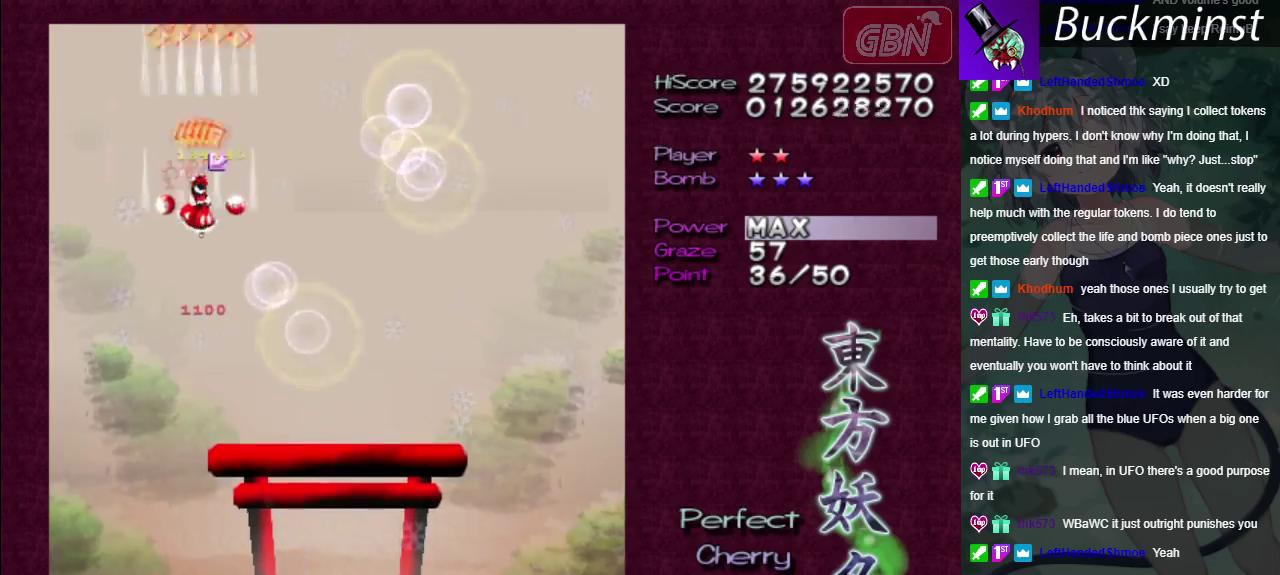
{"dt_ms": 500, "buttons": ["A"], "left_stick": "down", "right_stick": "center", "events": []}